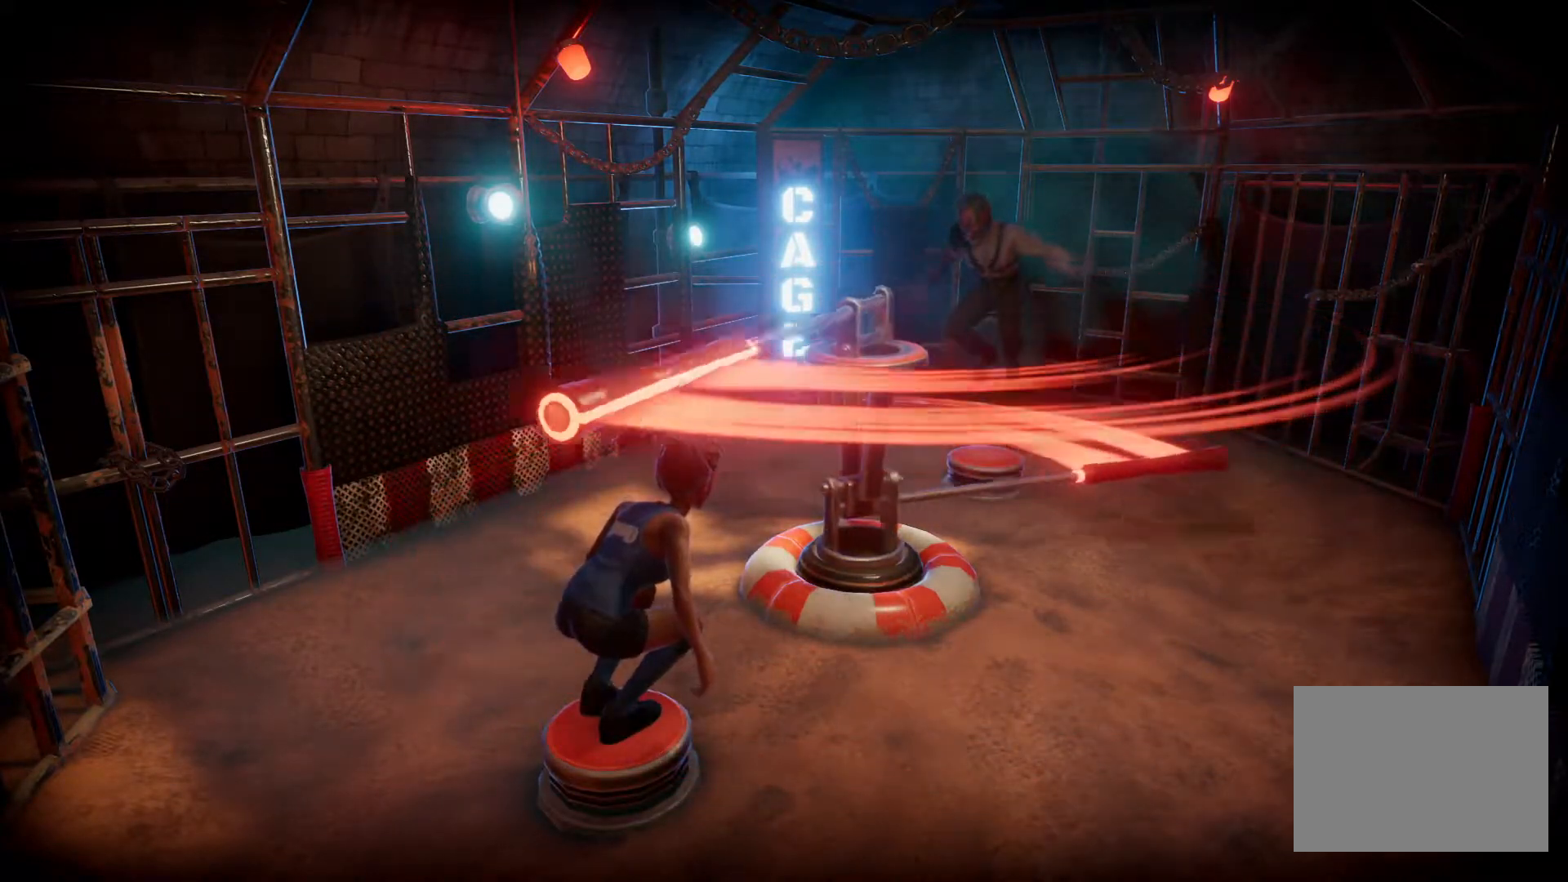
Gameplay with a controller (PlayStation layout); each line is a JSON object with the inputs held at the frame after it. "events" lists button and stick changes between this image and that frame as [ms after this image, input, new state], when the widget could be followed in between. Not read: CROSS L2 L3 R2 R3 left_stick right_stick.
{"buttons": ["CIRCLE"], "events": []}
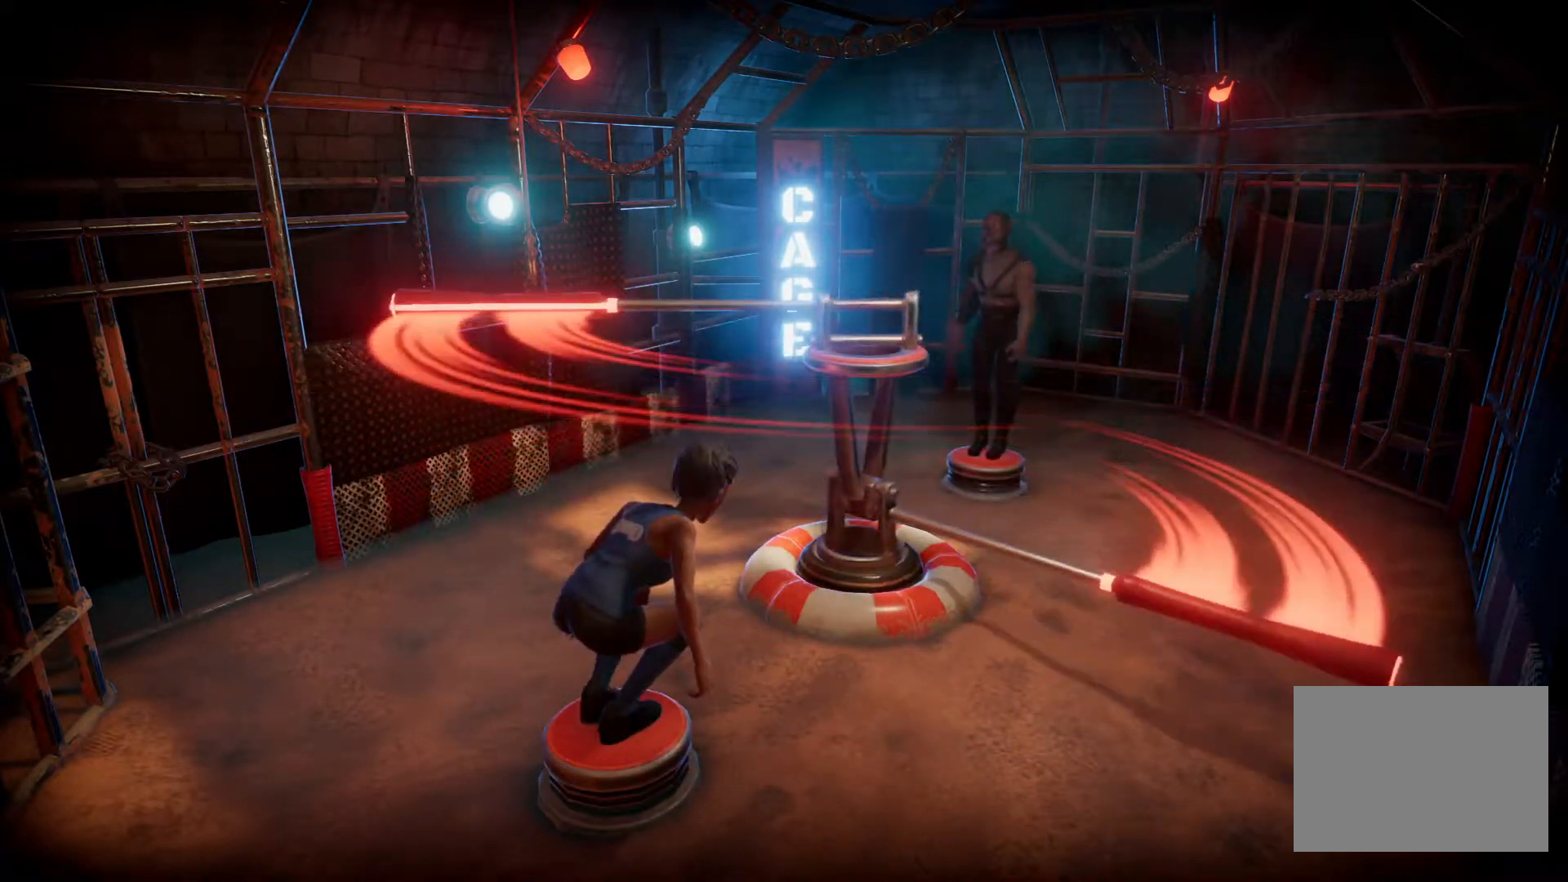
{"buttons": ["CIRCLE"]}
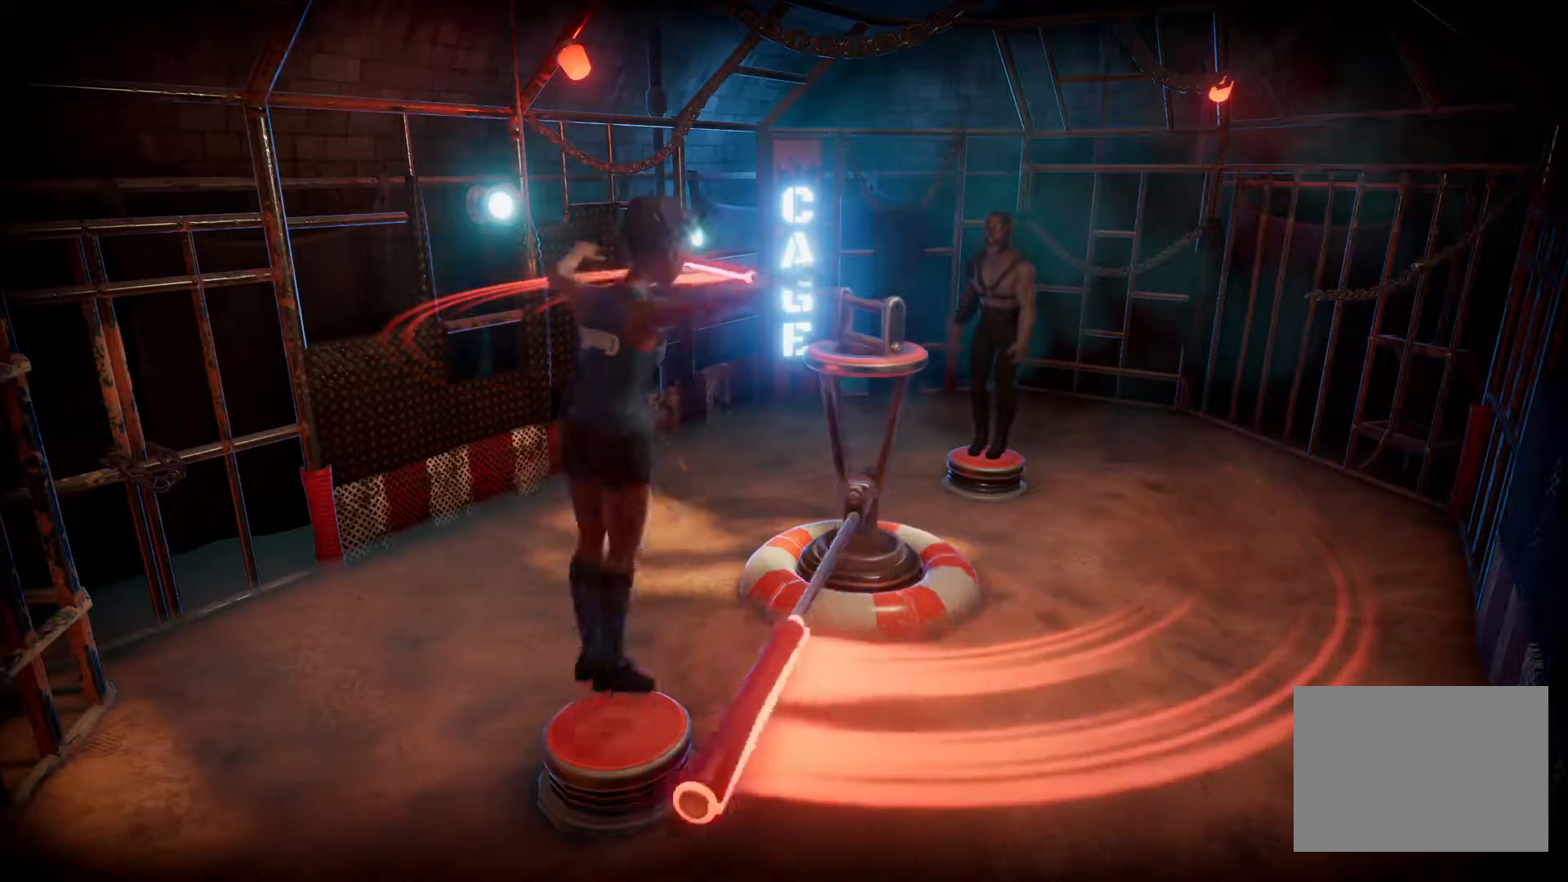
{"buttons": ["CIRCLE"], "events": []}
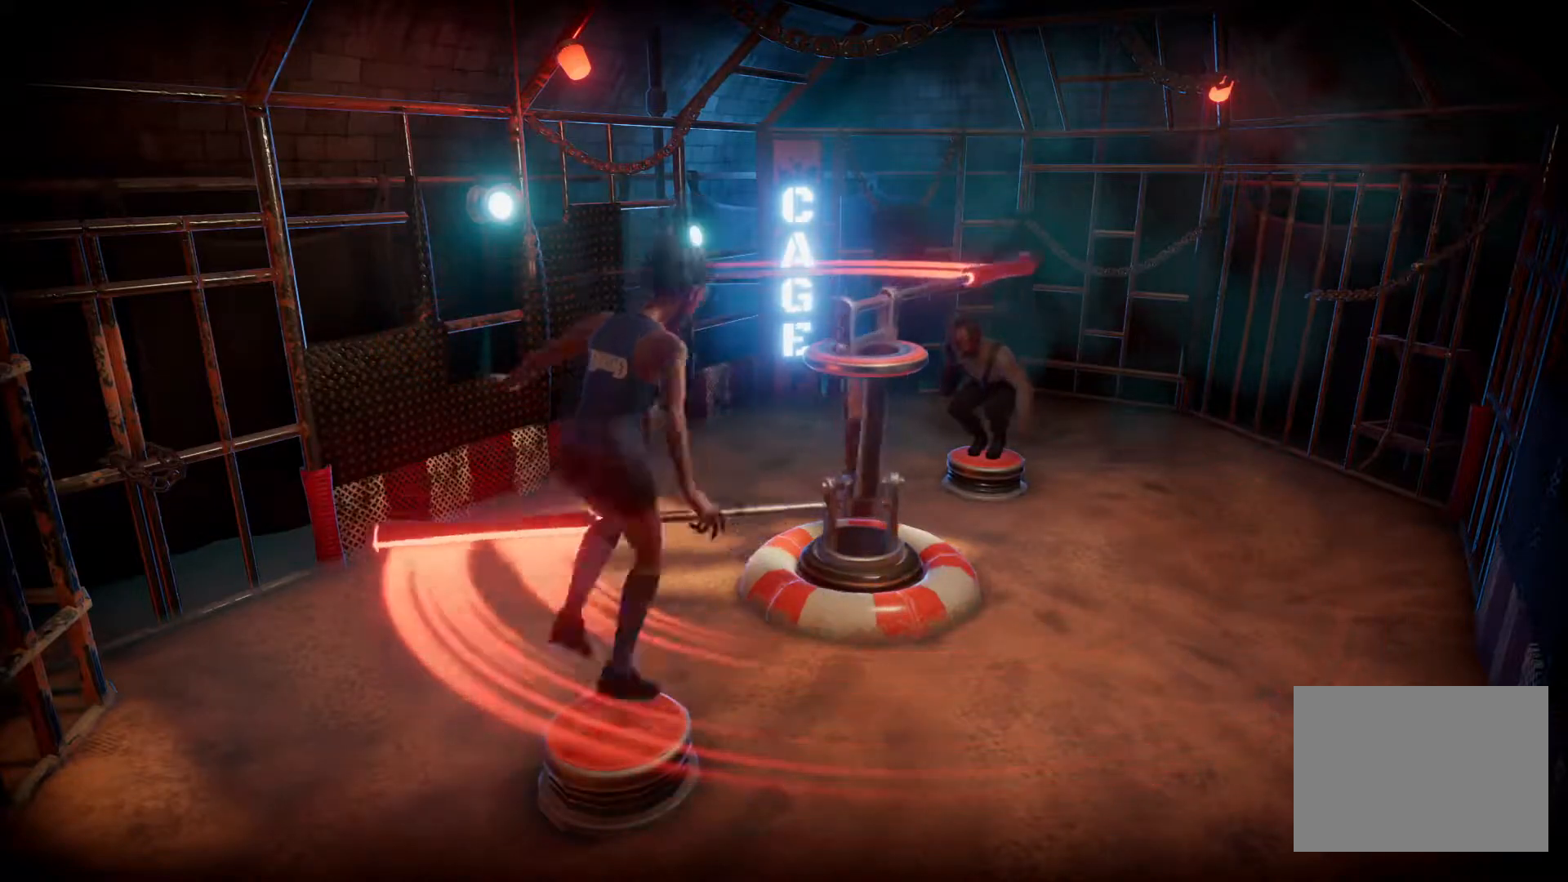
{"buttons": ["CIRCLE"], "events": []}
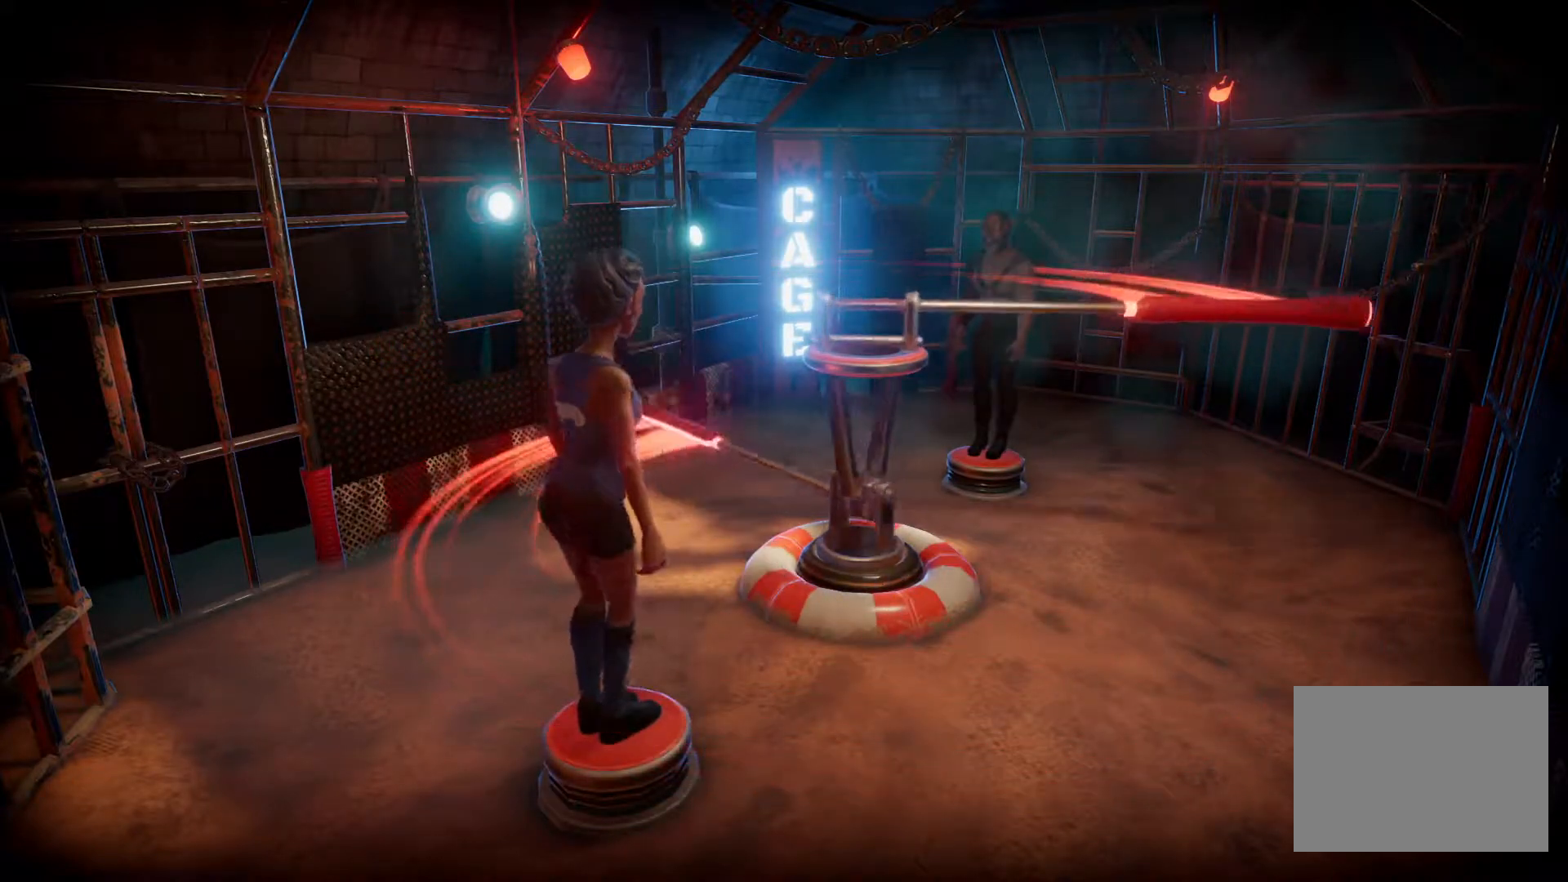
{"buttons": ["CIRCLE"], "events": []}